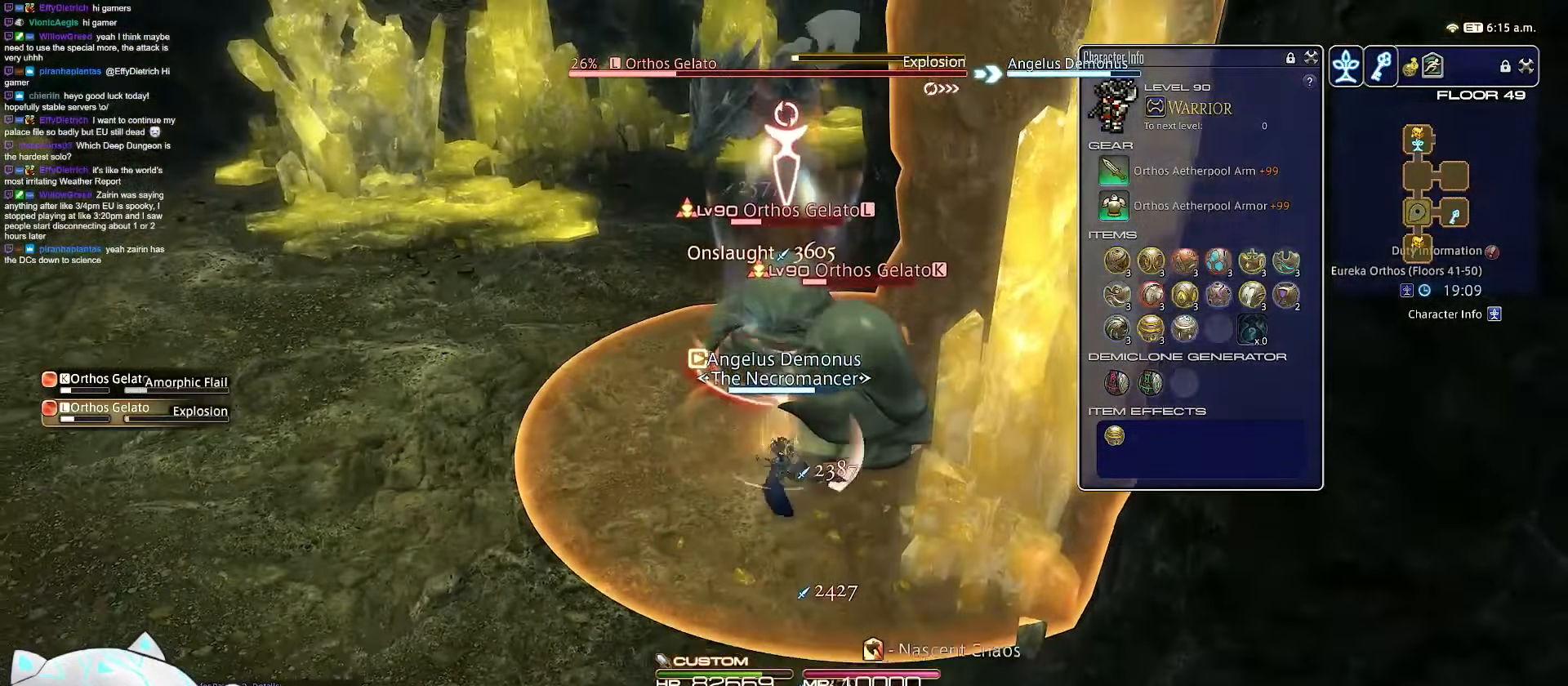
Gameplay with keyboard; each line is a JSON object with the keys held at the frame after it. "events" lists presses ("down") and releases ("up") of ".", "/", "0", "1", "2", "3", "4", "5", "6", "7", "8", "9", "a", "alt_l", "b", "backslash", "backspace", "c", "caps_lock", "comma", "ctrl_l", "ctrl_r", "d", "e", "equals", "escape", "f", "f1", "f10", "f11", "f12", "f2", "f3", "f4", "f5", "f6", "f7", "f8", "f9", "g", "h", "i", "j", "k", "l", "m", "minus", "n", "o", "q", "quote", "r", "rbracket", "return", "s", "semicolon", "shift_l", "shift_r", "space", "t", "tab", "tilde", "u", "v", "w", "x", "y" and "z" between this image and that frame as [ms after this image, input, new state], when the widget could be followed in between. No other keys are recorded. Mouse input is not recorded. Not read: alt_r lbracket p.
{"keys": ["d", "minus", "s"], "events": [[283, "minus", "up"], [383, "d", "down"], [450, "minus", "down"], [467, "1", "up"]]}
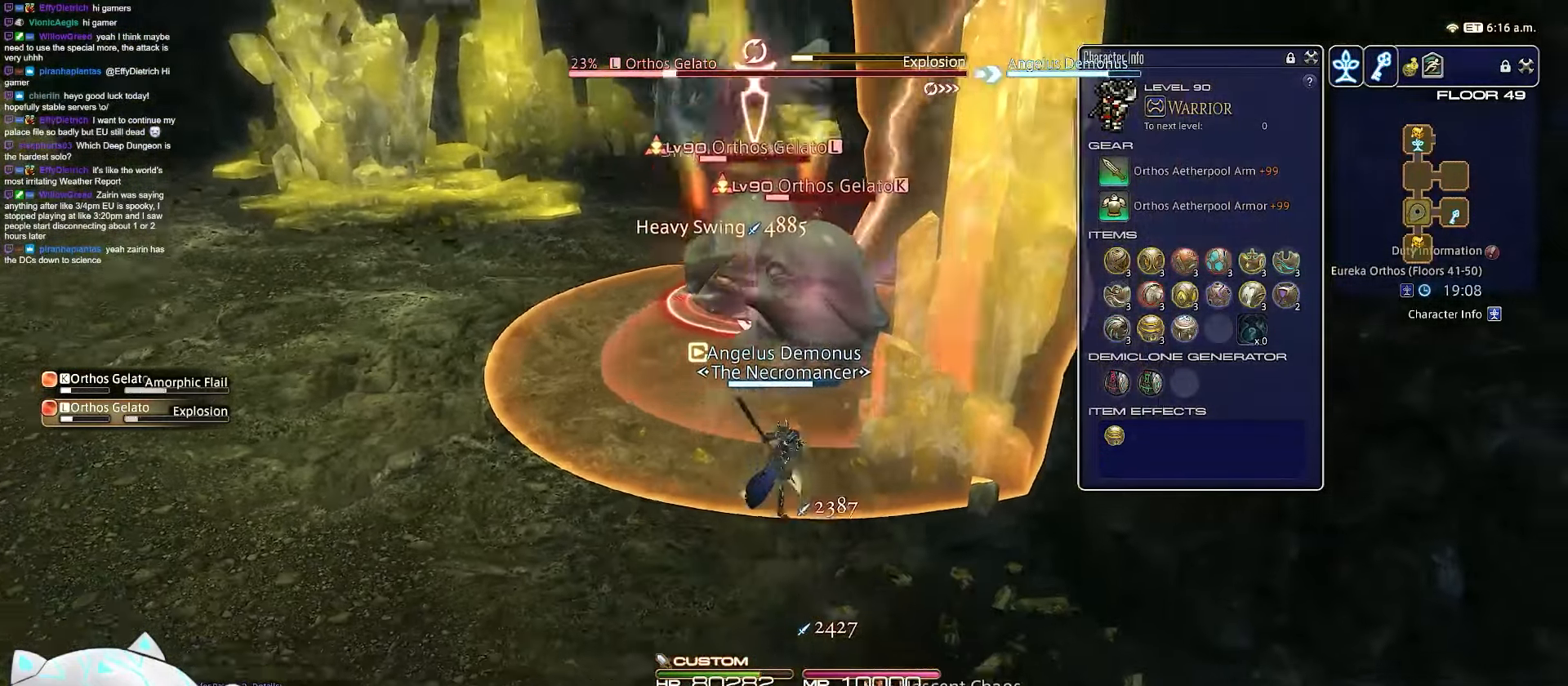
{"keys": ["d", "s"], "events": [[433, "minus", "up"]]}
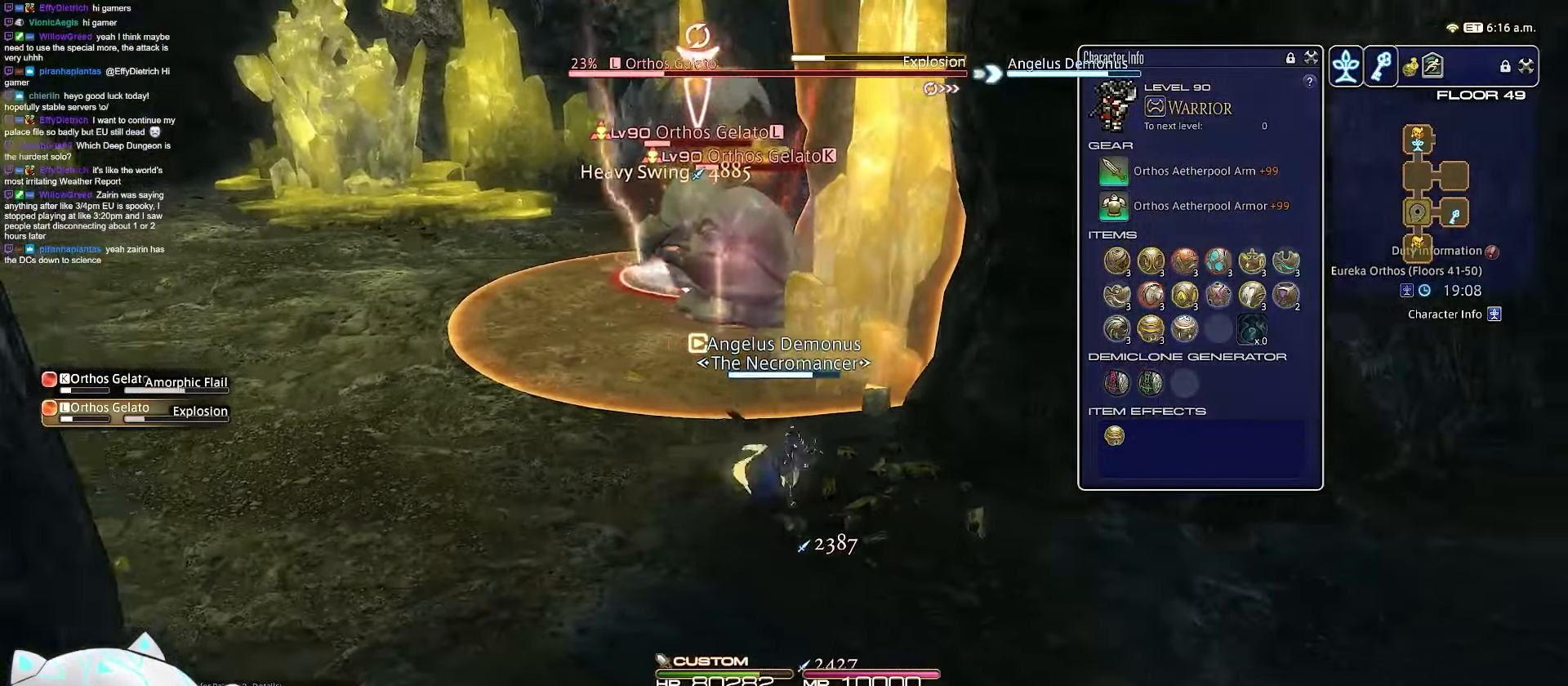
{"keys": ["d", "s"], "events": []}
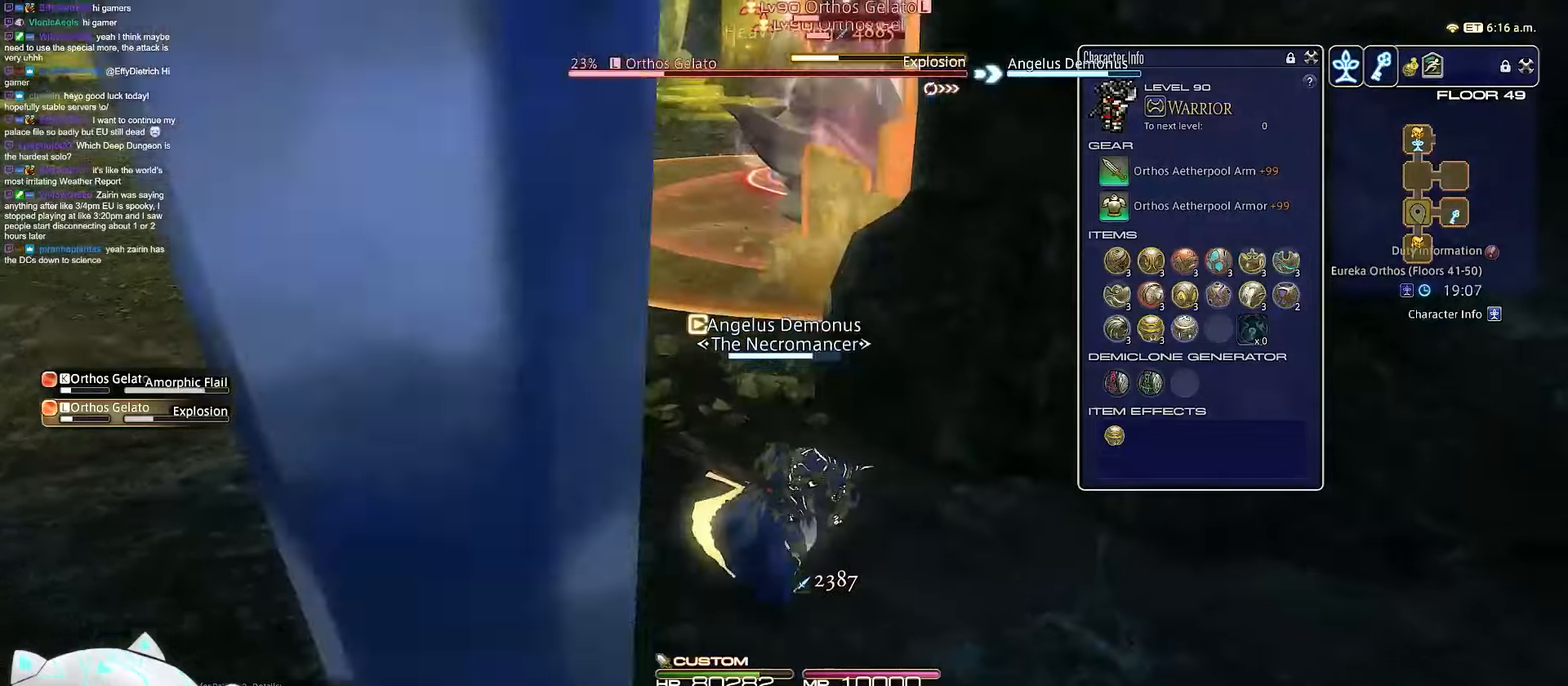
{"keys": ["9", "d", "s"], "events": [[50, "9", "down"]]}
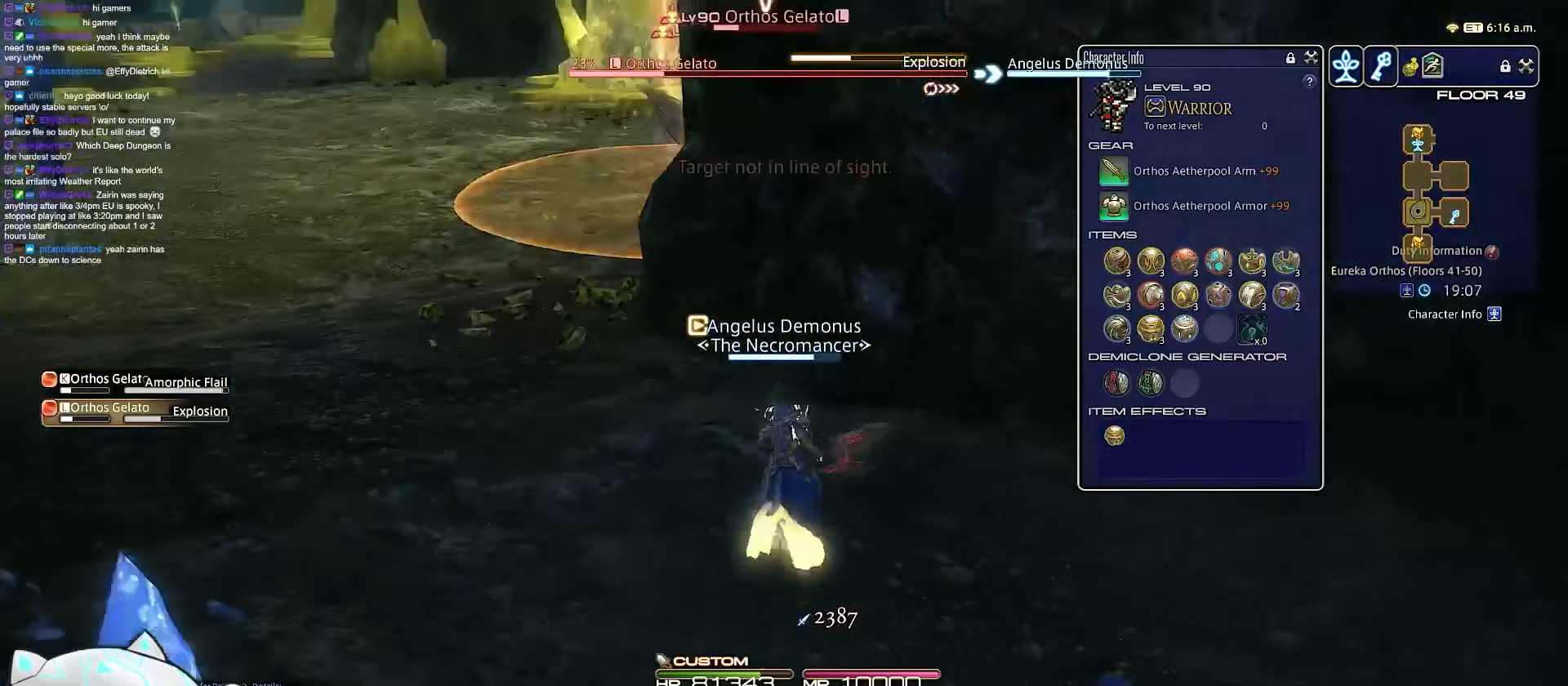
{"keys": ["d", "s"], "events": [[33, "9", "up"]]}
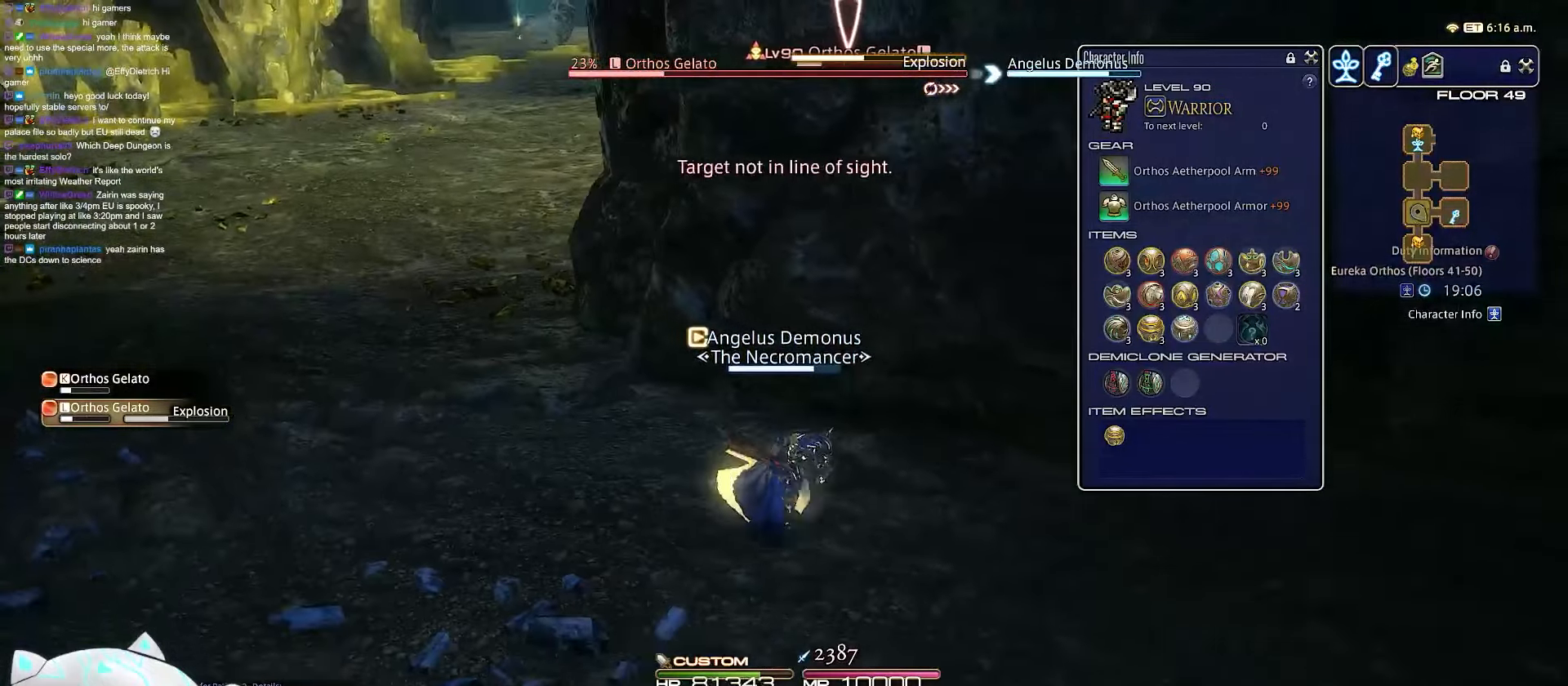
{"keys": ["d"], "events": [[333, "s", "up"]]}
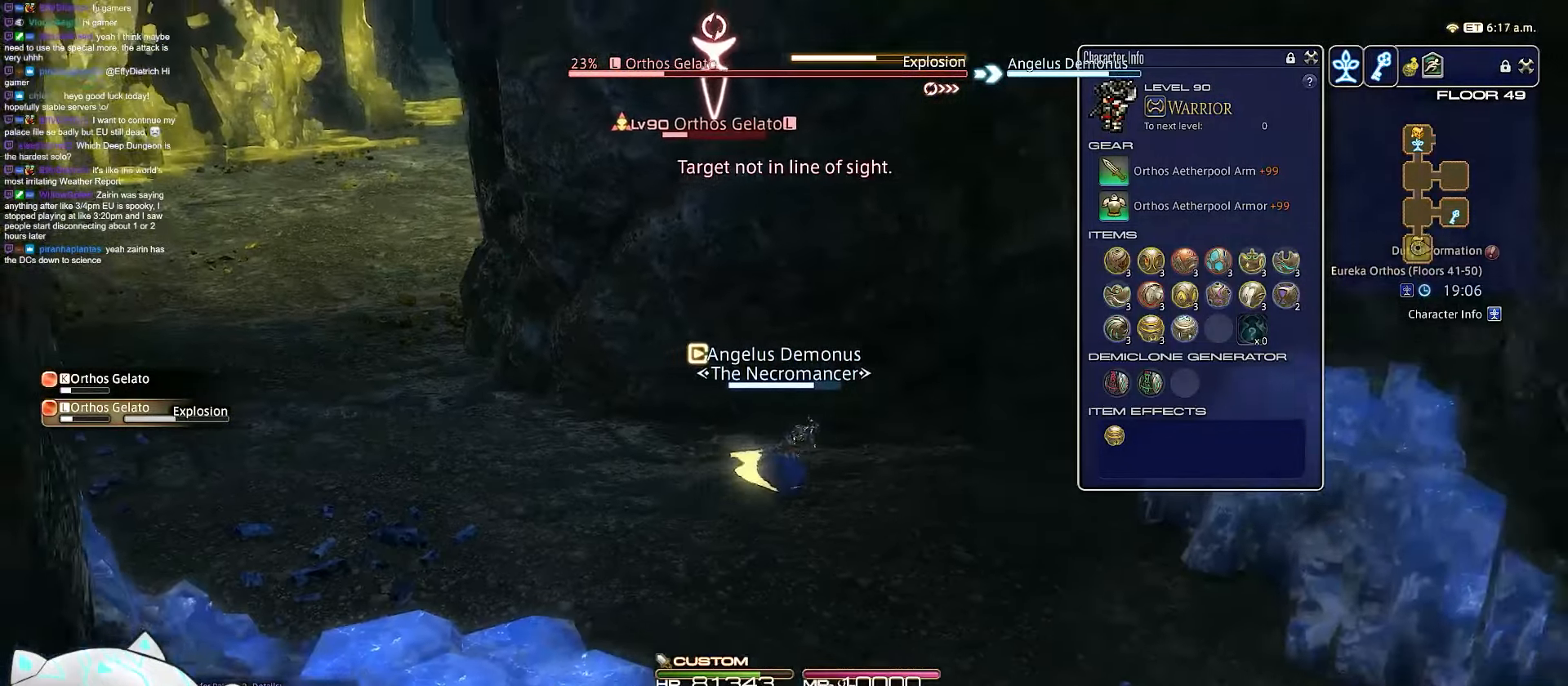
{"keys": ["d", "w"], "events": [[183, "w", "down"]]}
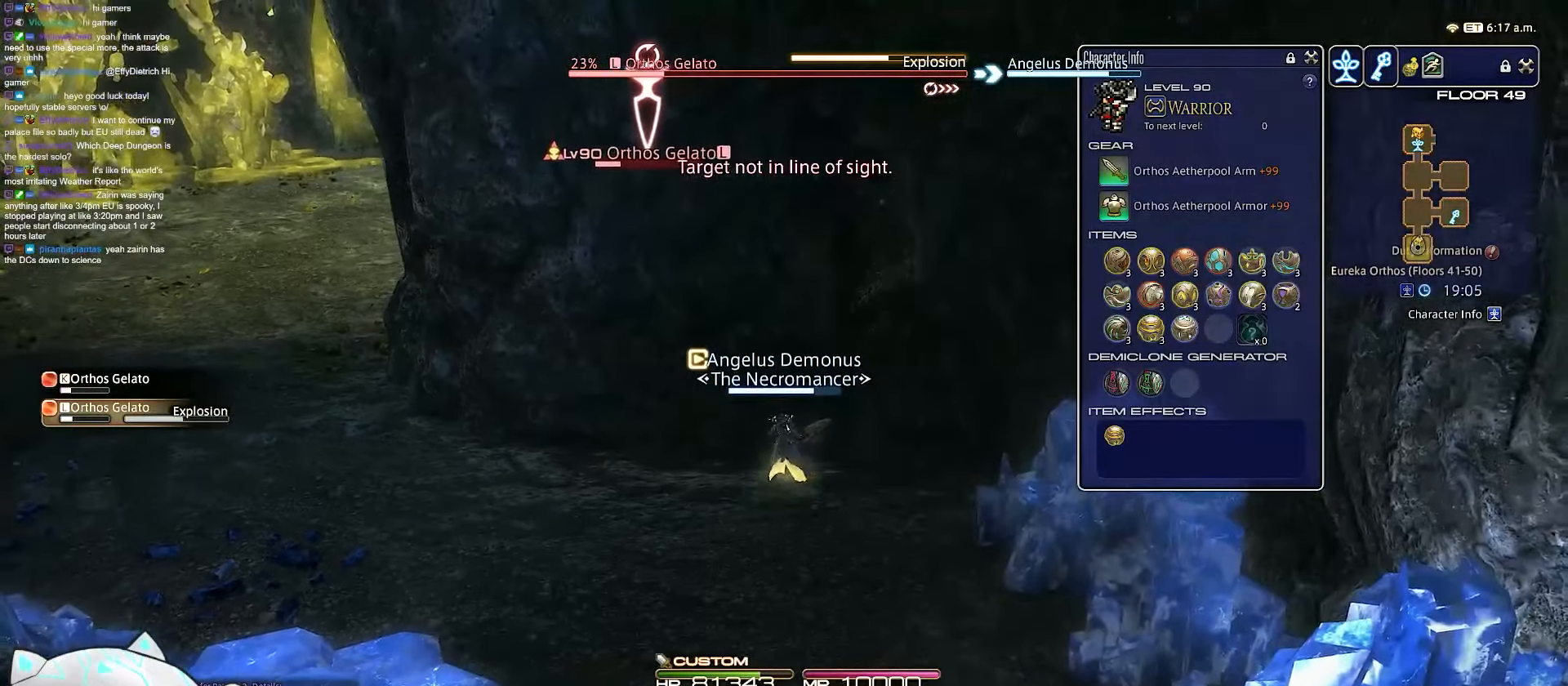
{"keys": [], "events": [[150, "d", "up"], [300, "w", "up"]]}
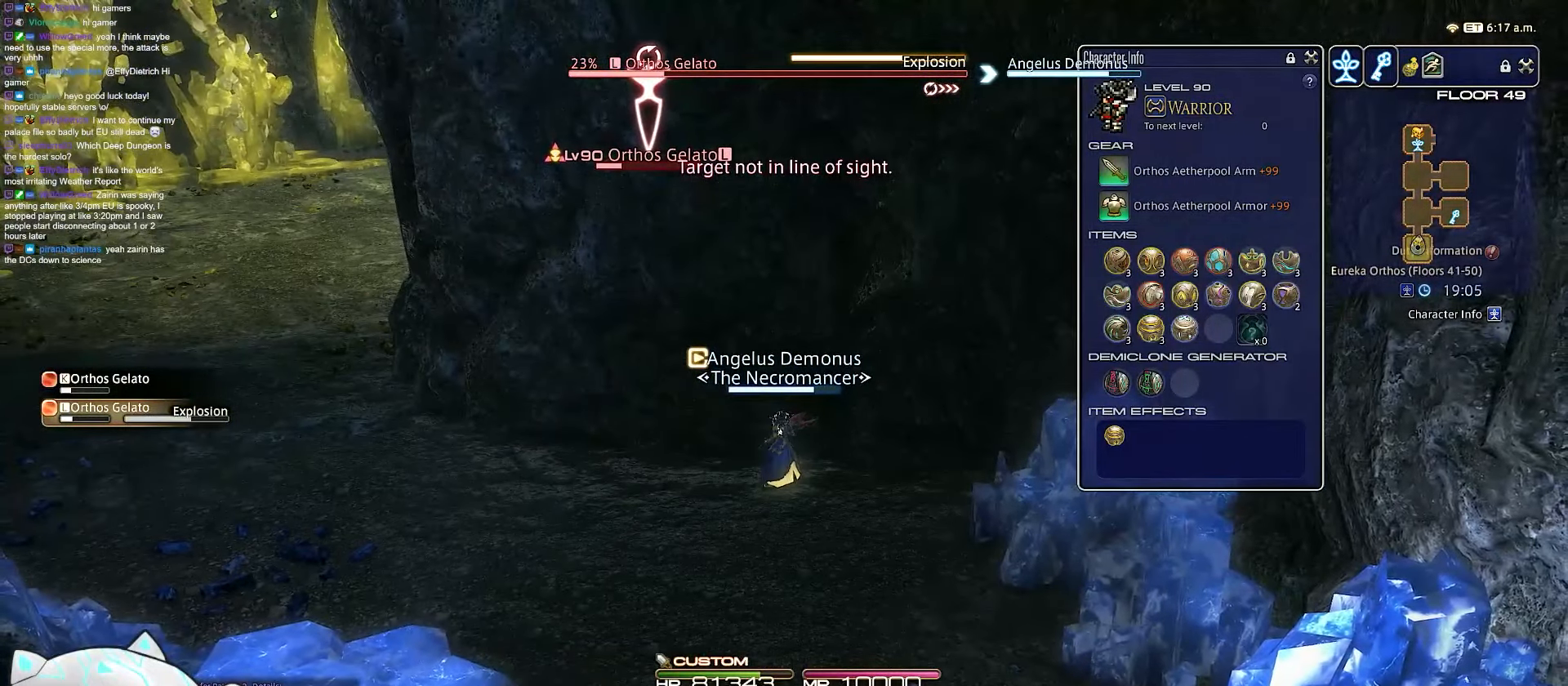
{"keys": [], "events": []}
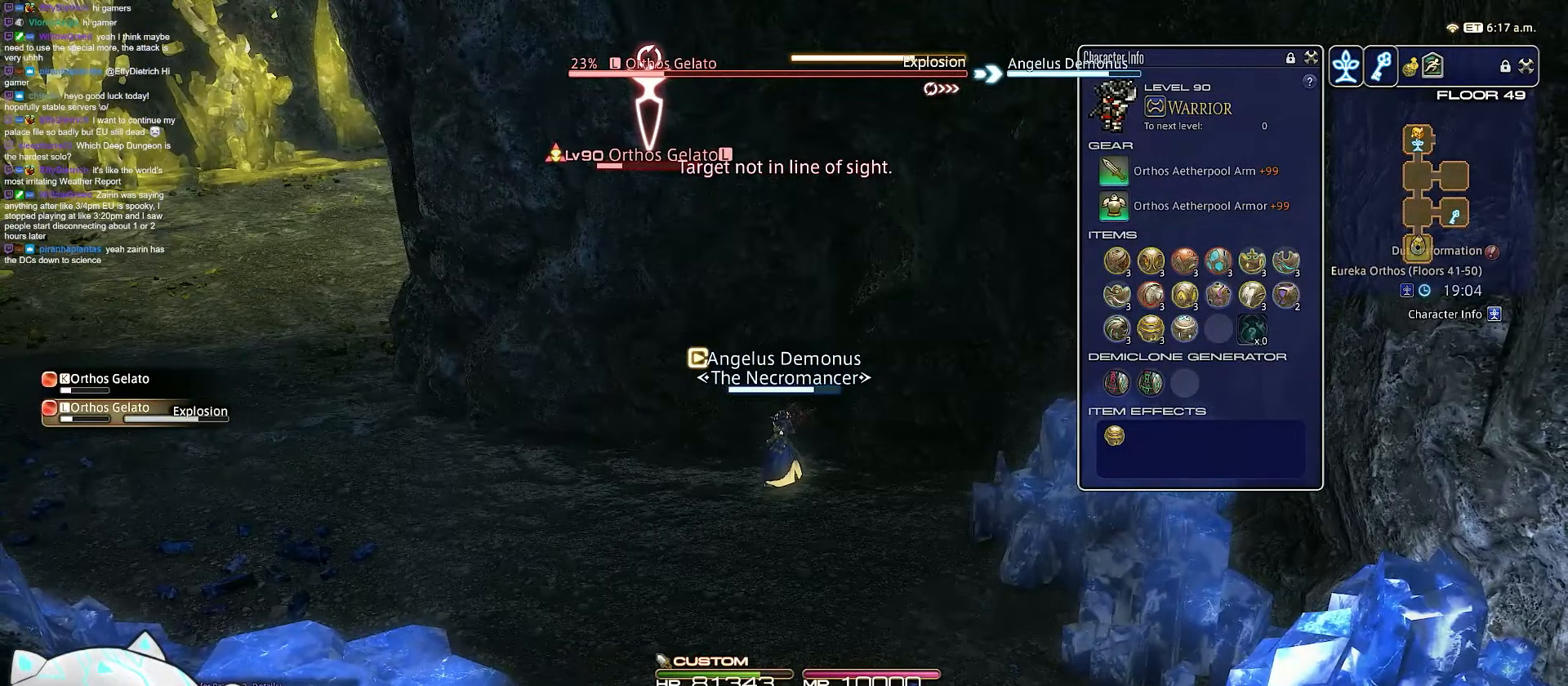
{"keys": ["space"], "events": [[83, "space", "down"]]}
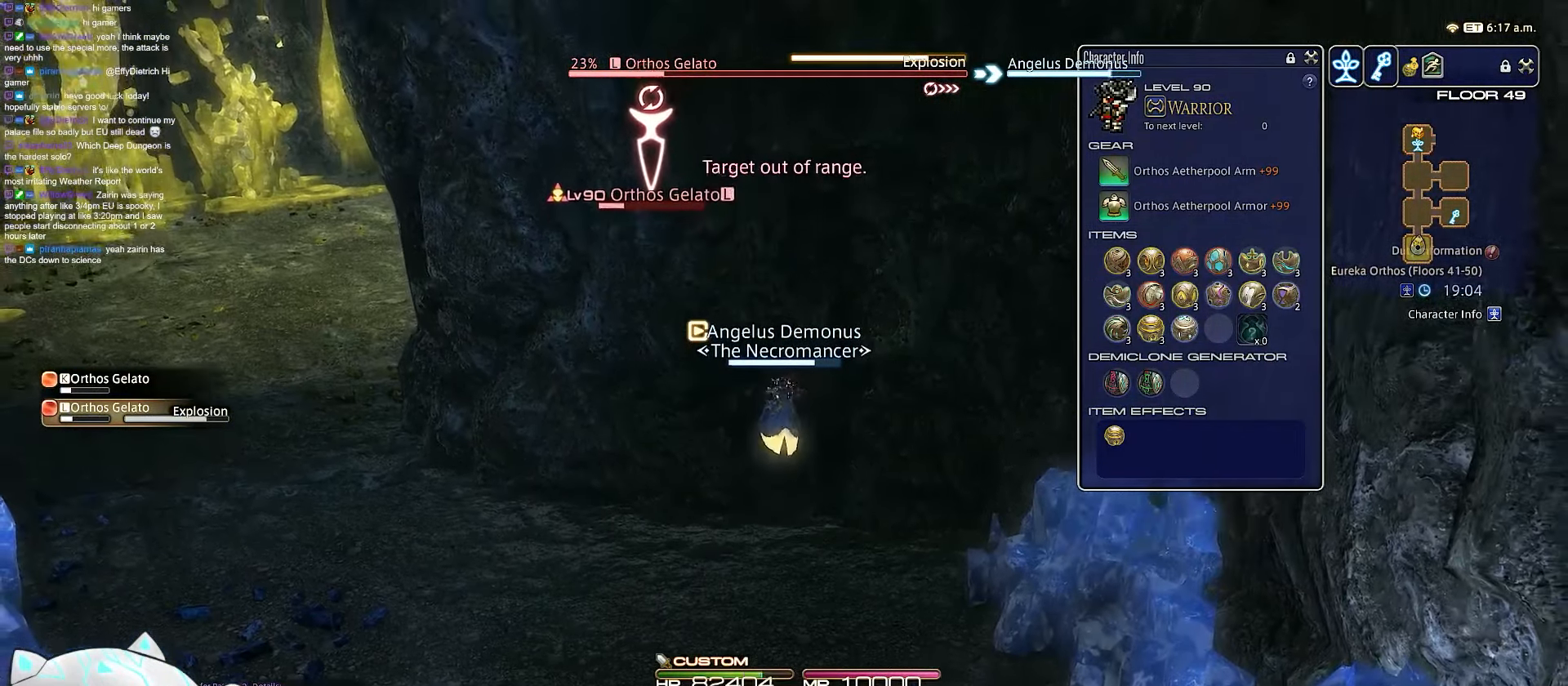
{"keys": [], "events": [[67, "space", "up"]]}
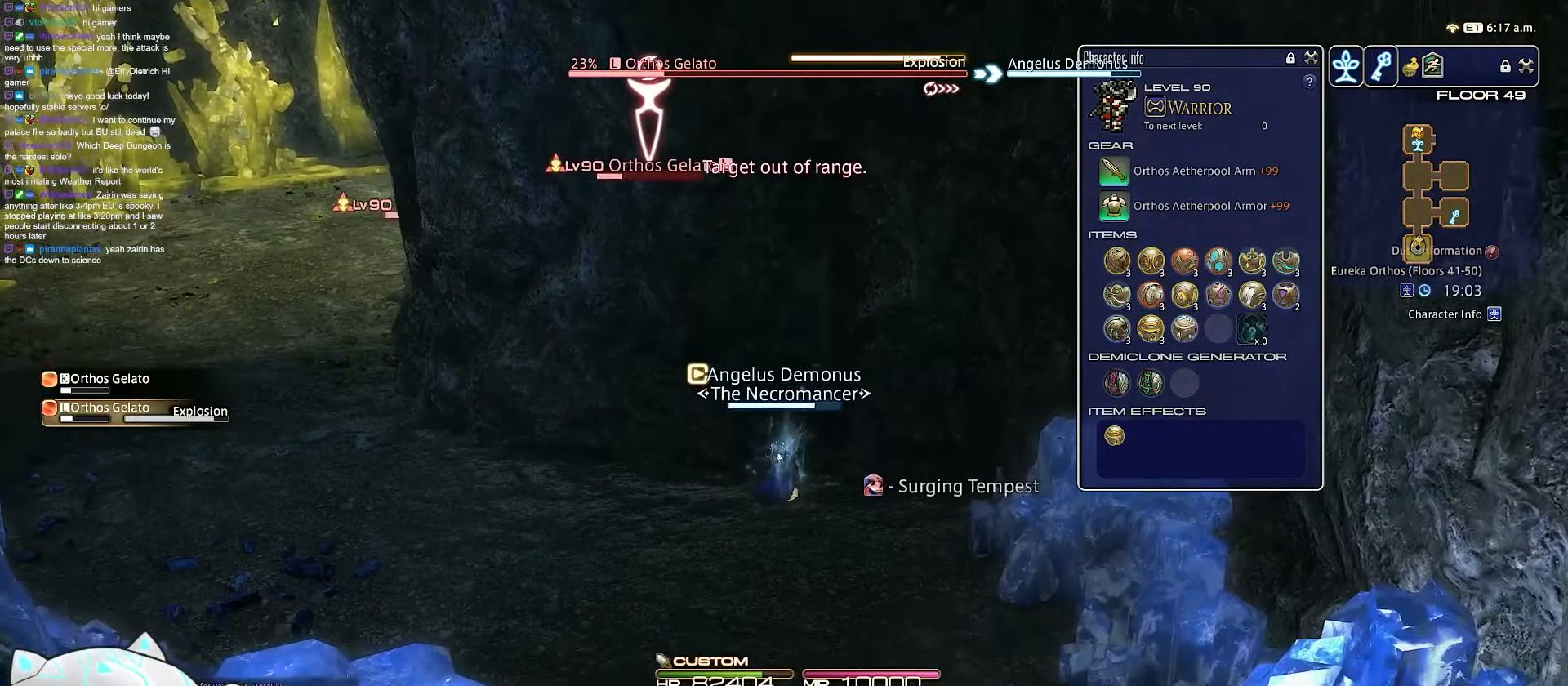
{"keys": ["return", "s"], "events": [[67, "return", "down"], [483, "s", "down"]]}
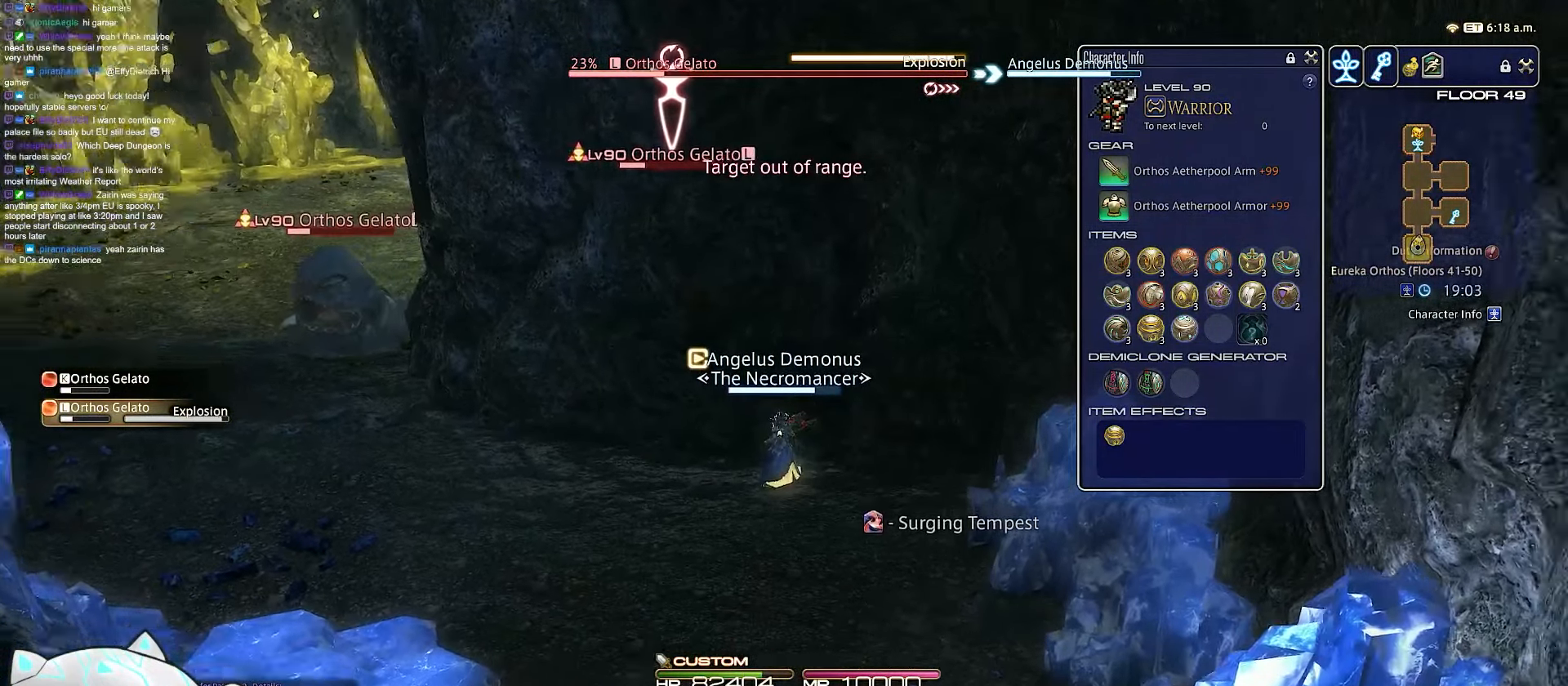
{"keys": ["a", "q", "s"], "events": [[50, "a", "down"], [217, "return", "up"], [233, "q", "down"]]}
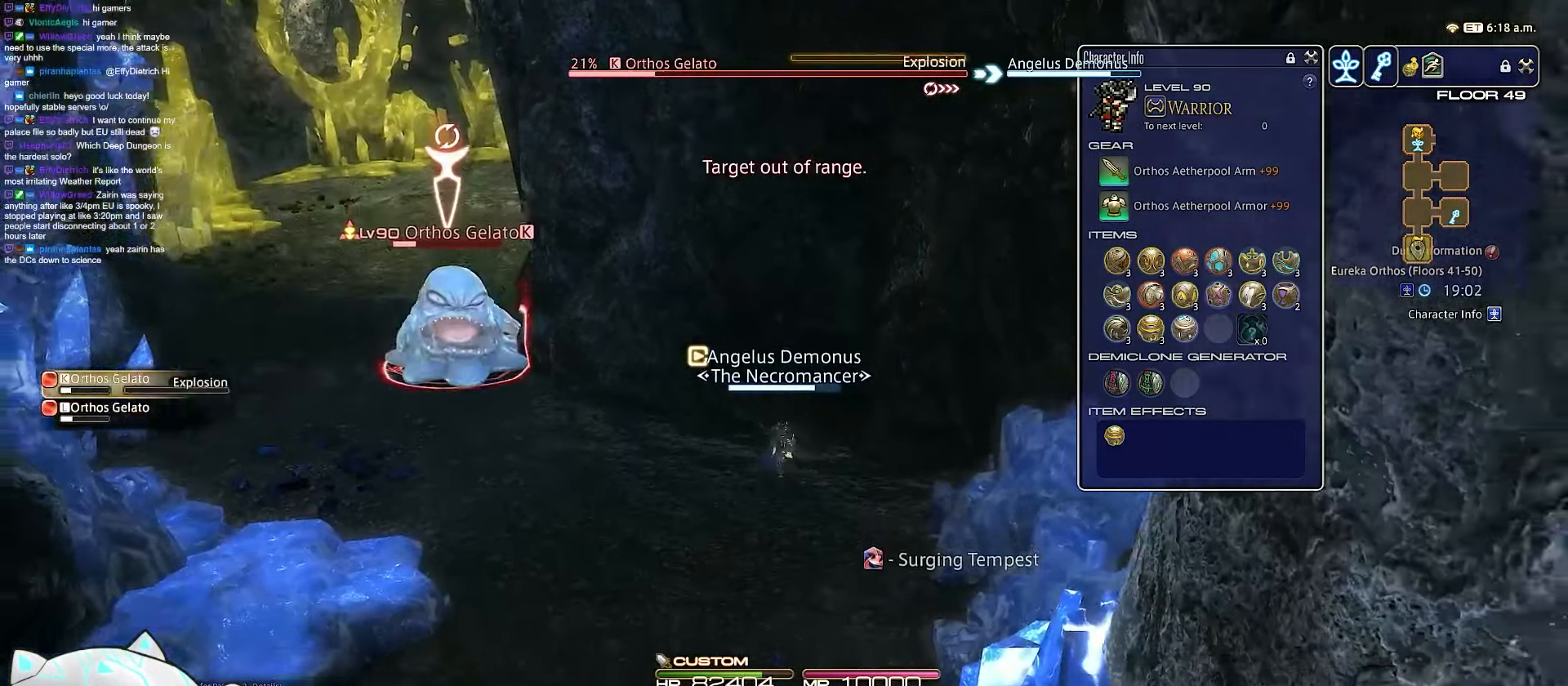
{"keys": ["a", "return", "w"], "events": [[17, "return", "down"], [200, "q", "up"], [233, "w", "down"], [500, "s", "up"]]}
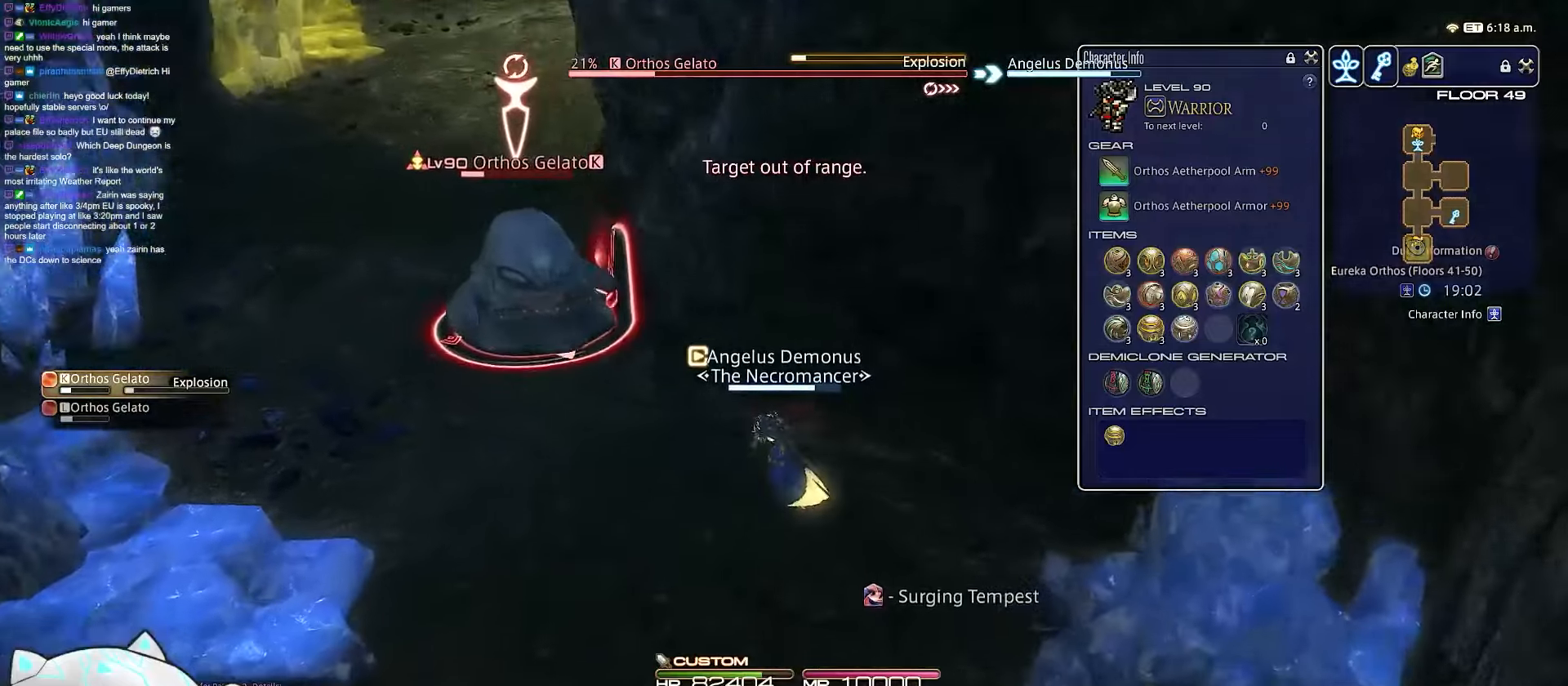
{"keys": ["2", "d"], "events": [[50, "return", "up"], [200, "2", "down"], [217, "d", "down"], [400, "w", "up"], [483, "a", "up"]]}
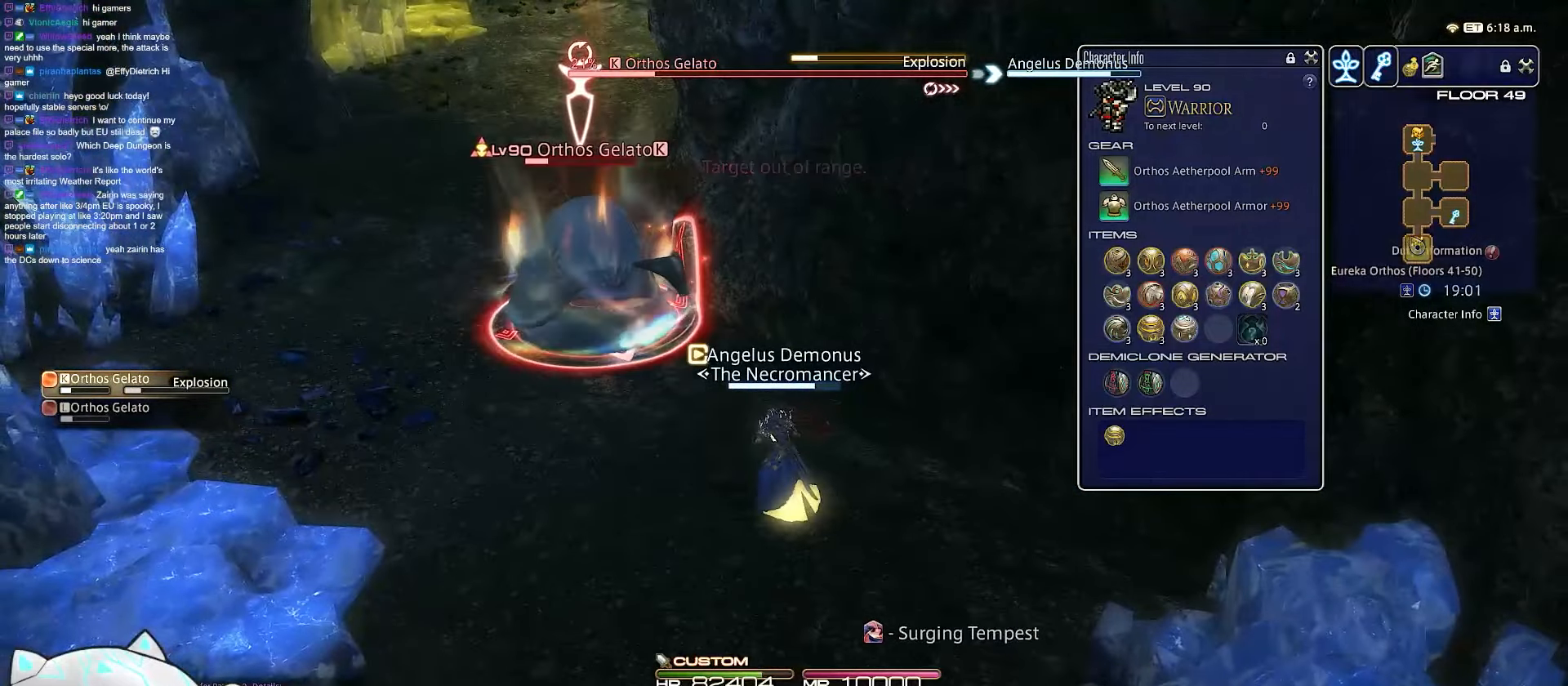
{"keys": ["a", "d", "w"], "events": [[133, "a", "down"], [150, "w", "down"], [300, "2", "up"]]}
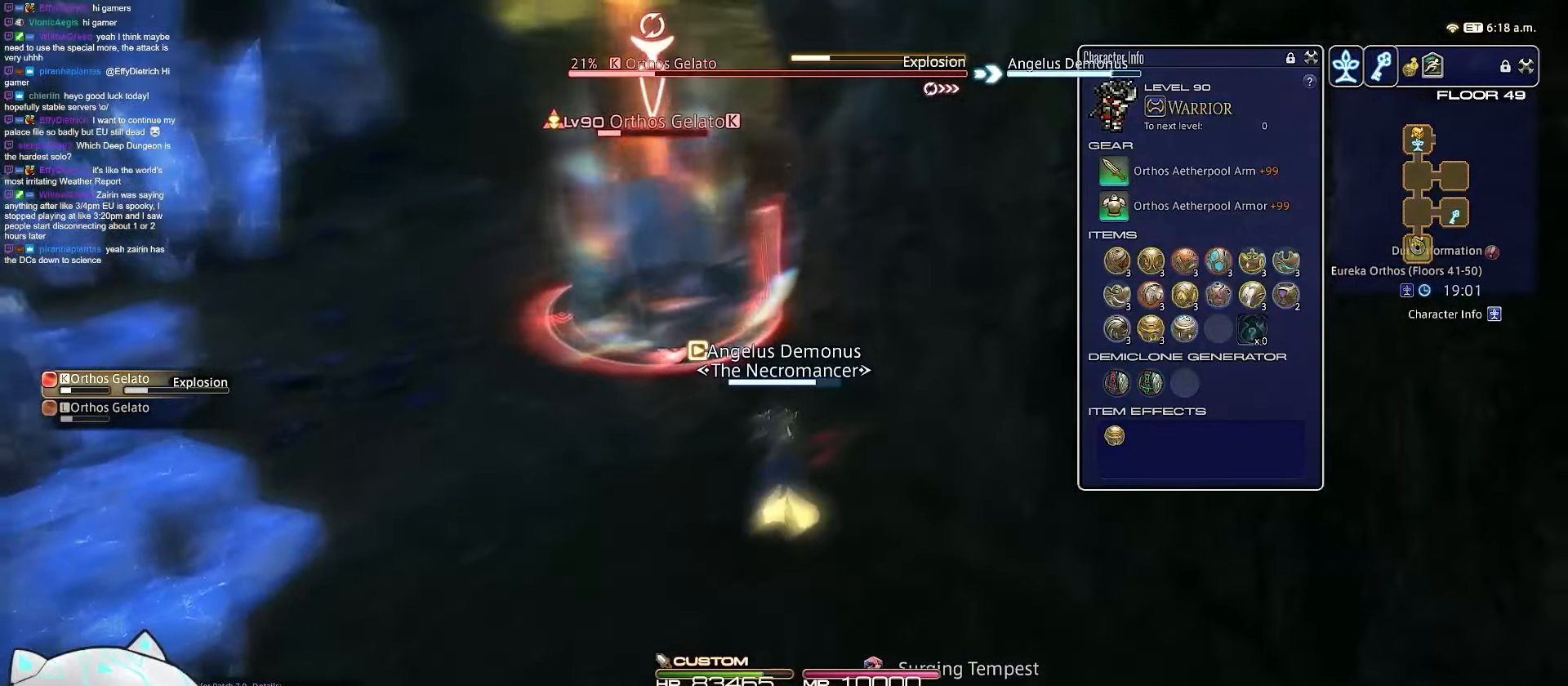
{"keys": ["2", "a", "d", "minus", "w"], "events": [[33, "2", "down"], [100, "d", "up"], [167, "minus", "down"], [267, "w", "up"], [300, "a", "up"], [350, "a", "down"], [350, "d", "down"], [350, "w", "down"]]}
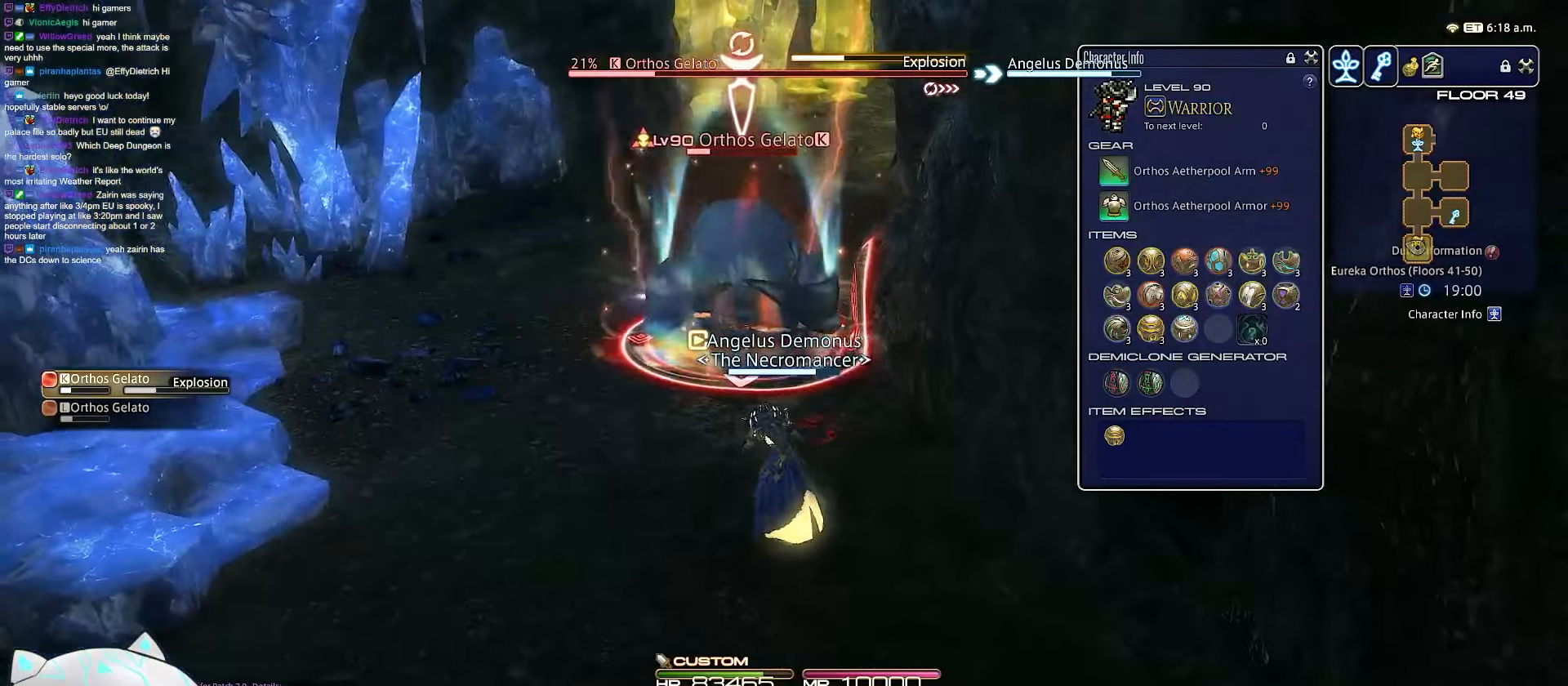
{"keys": ["a"], "events": [[150, "2", "up"], [250, "minus", "up"], [267, "d", "up"], [267, "w", "up"]]}
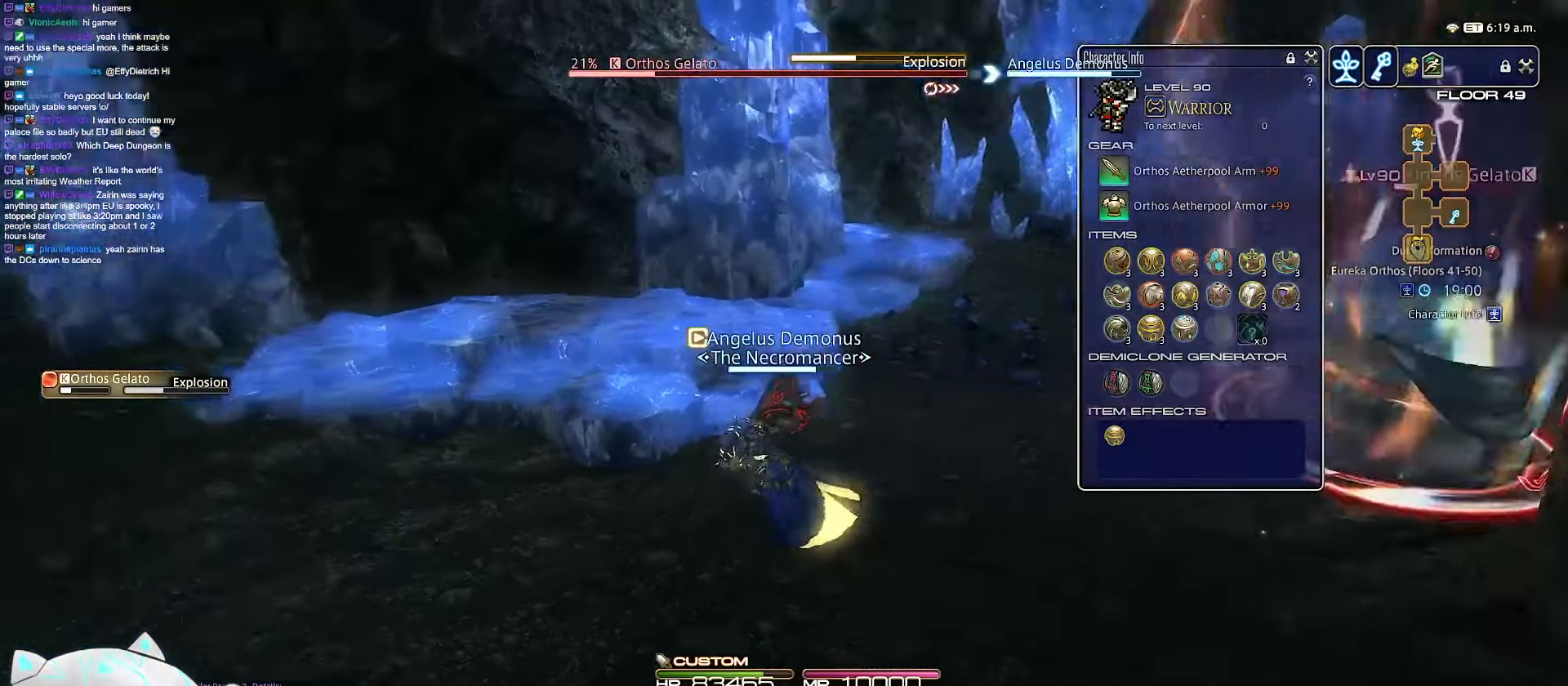
{"keys": ["9", "a", "w"], "events": [[133, "9", "down"], [367, "w", "down"]]}
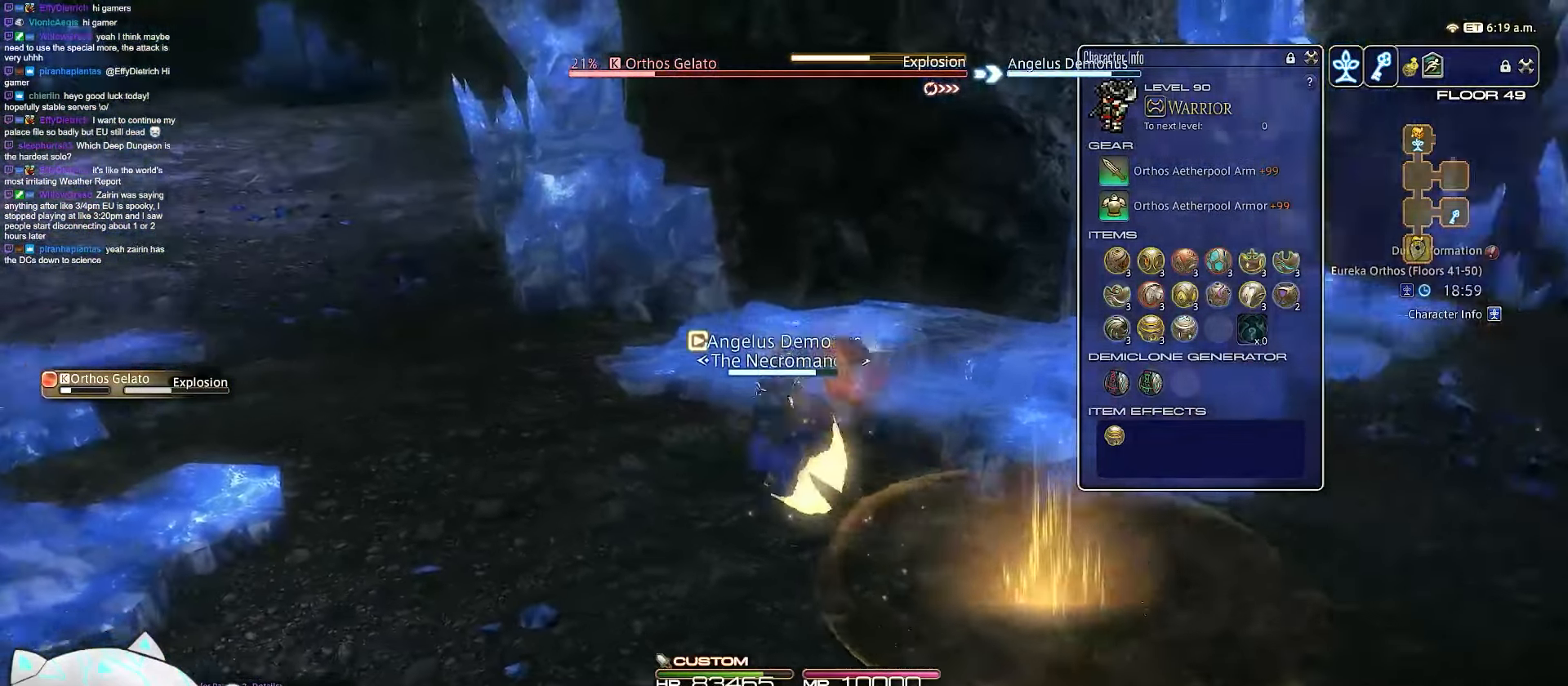
{"keys": ["a", "minus", "w"], "events": [[133, "9", "up"], [133, "minus", "down"]]}
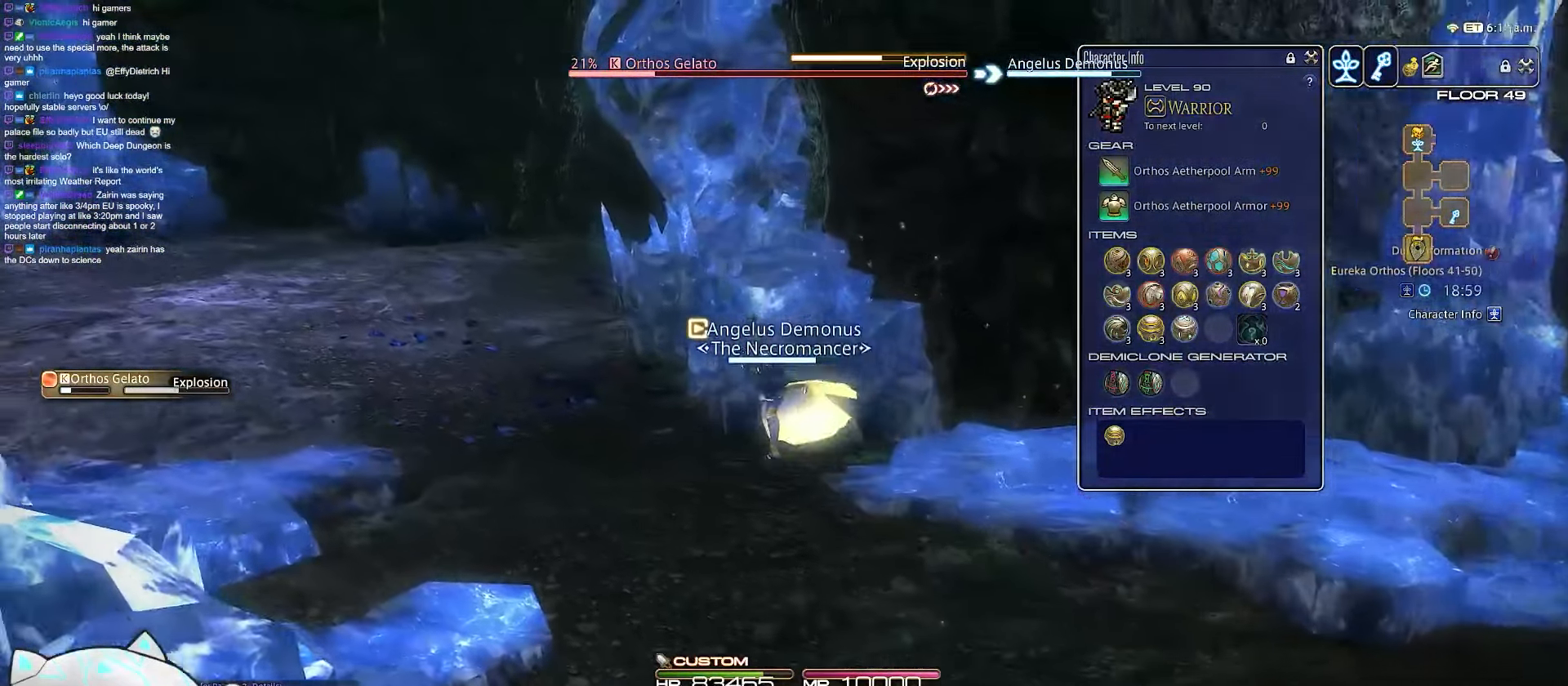
{"keys": ["a", "rbracket", "w"], "events": [[133, "minus", "up"], [233, "rbracket", "down"]]}
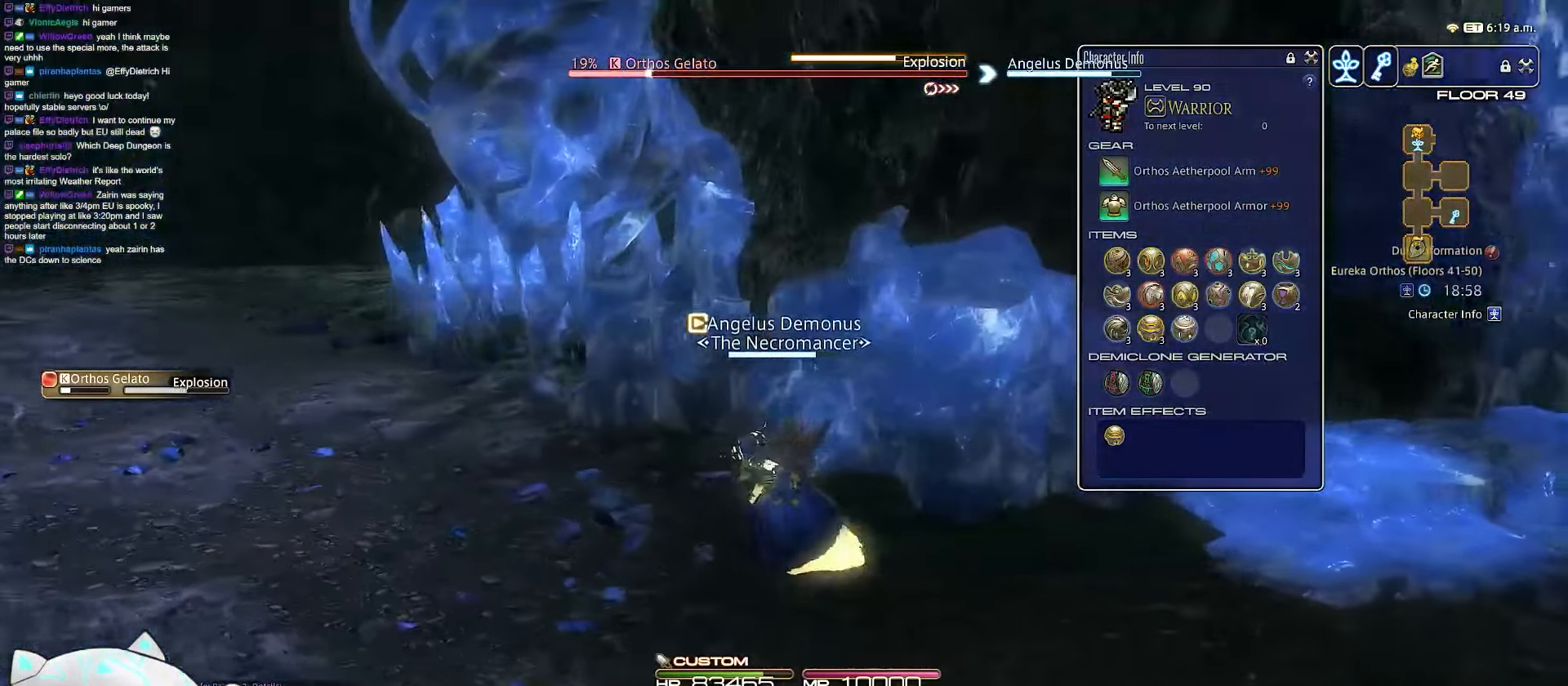
{"keys": ["a", "rbracket", "w"], "events": []}
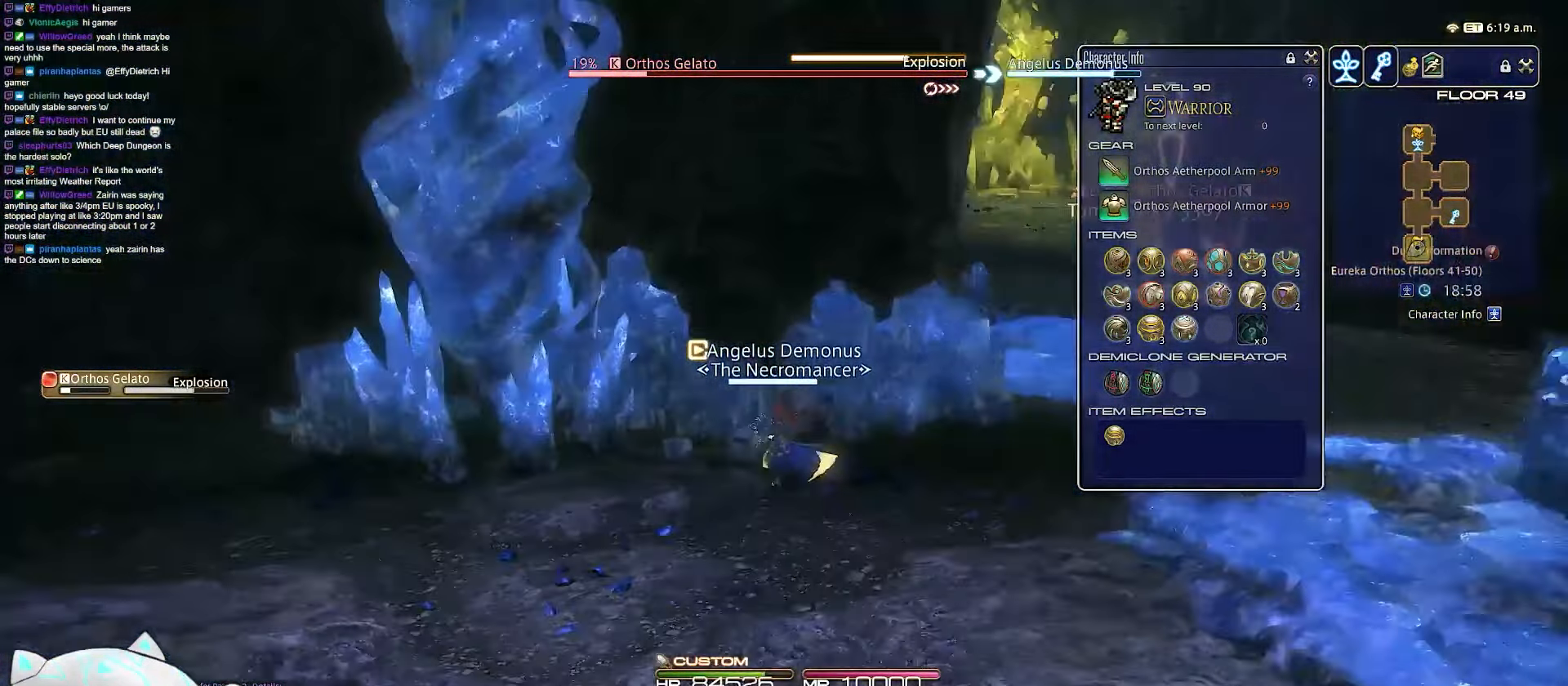
{"keys": ["a", "rbracket", "s"], "events": [[50, "s", "down"], [50, "w", "up"]]}
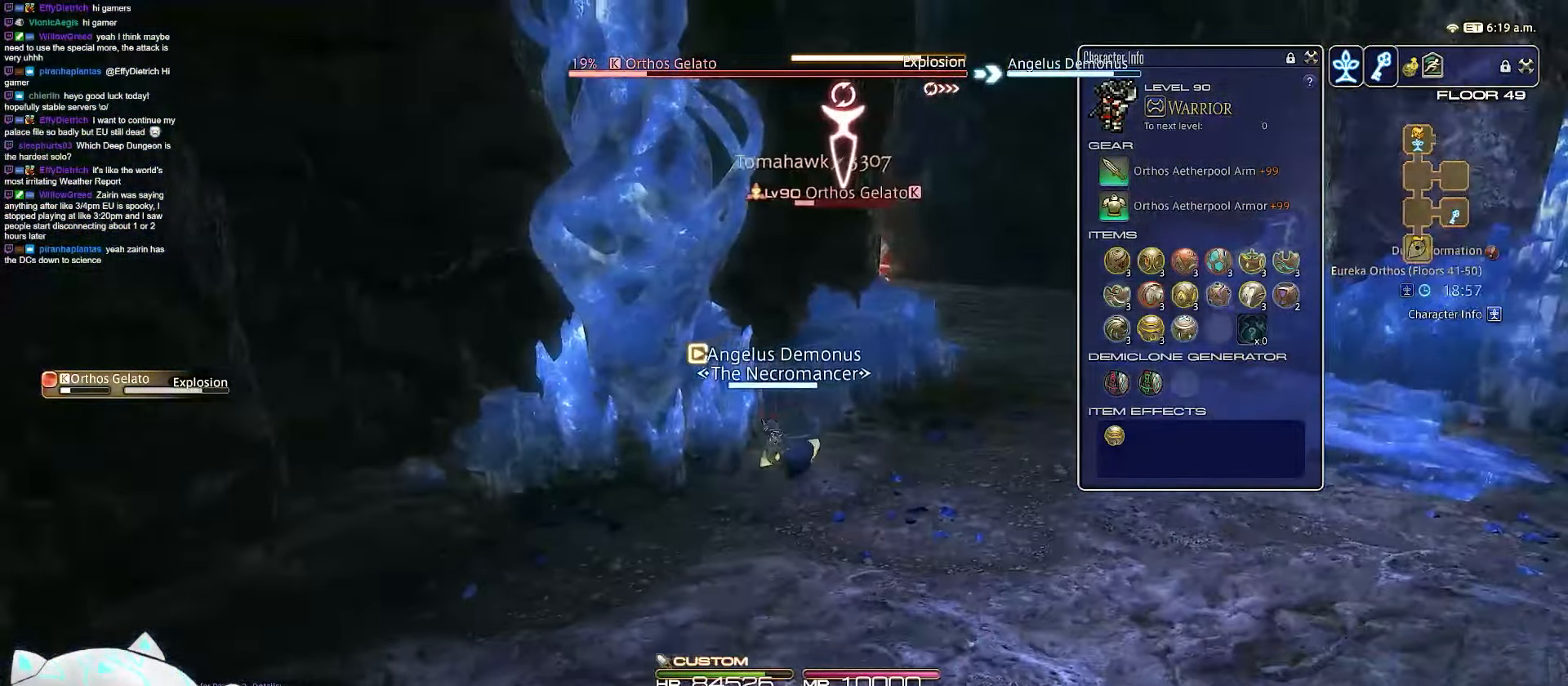
{"keys": ["a", "rbracket", "s"], "events": []}
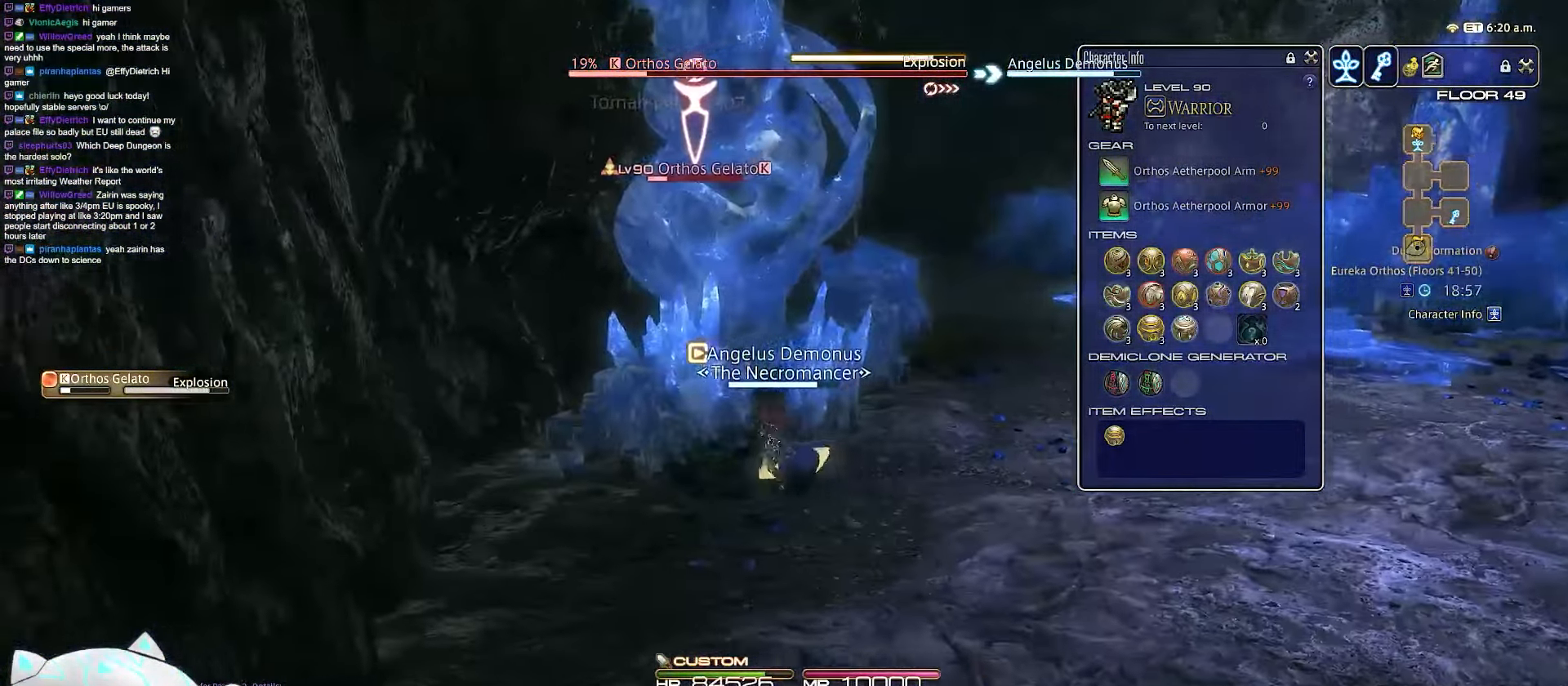
{"keys": ["a"], "events": [[300, "rbracket", "up"], [450, "s", "up"]]}
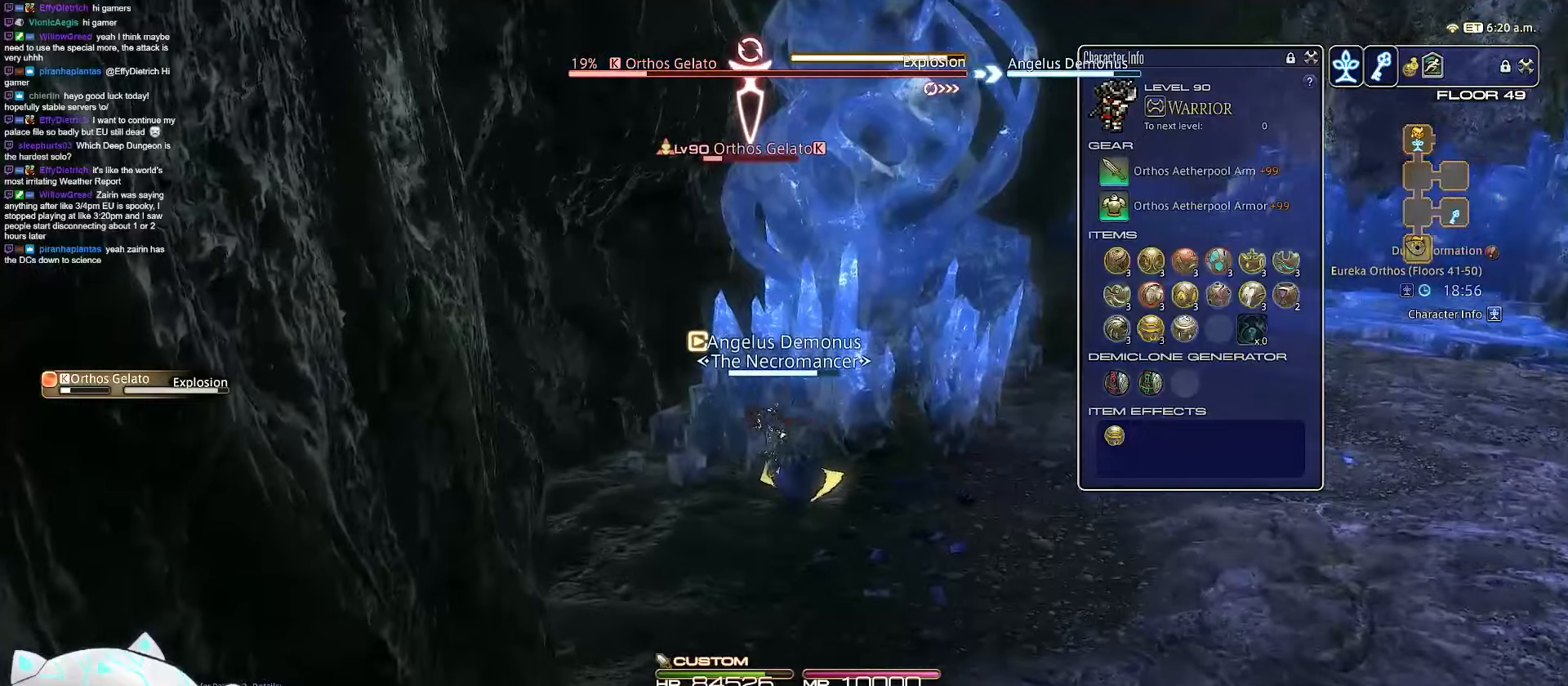
{"keys": [], "events": [[200, "a", "up"]]}
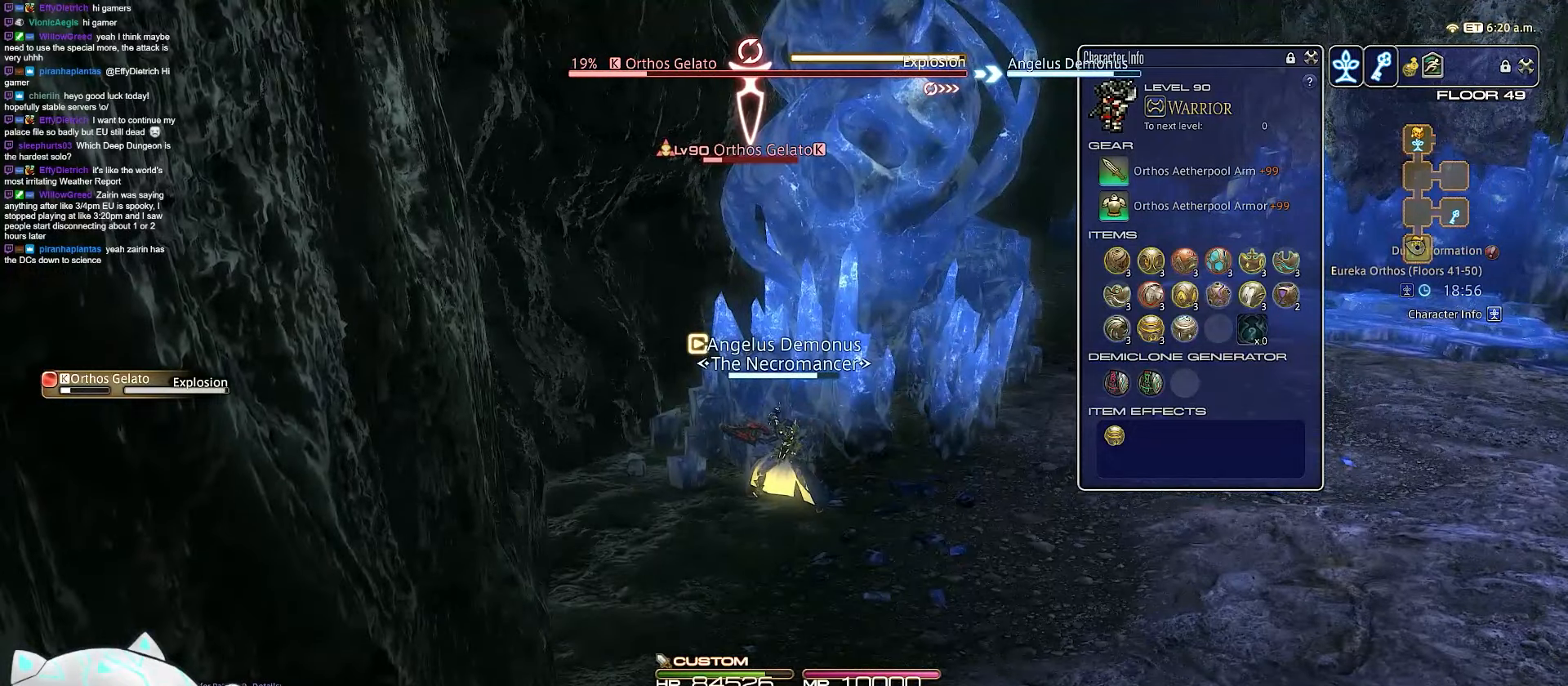
{"keys": [], "events": []}
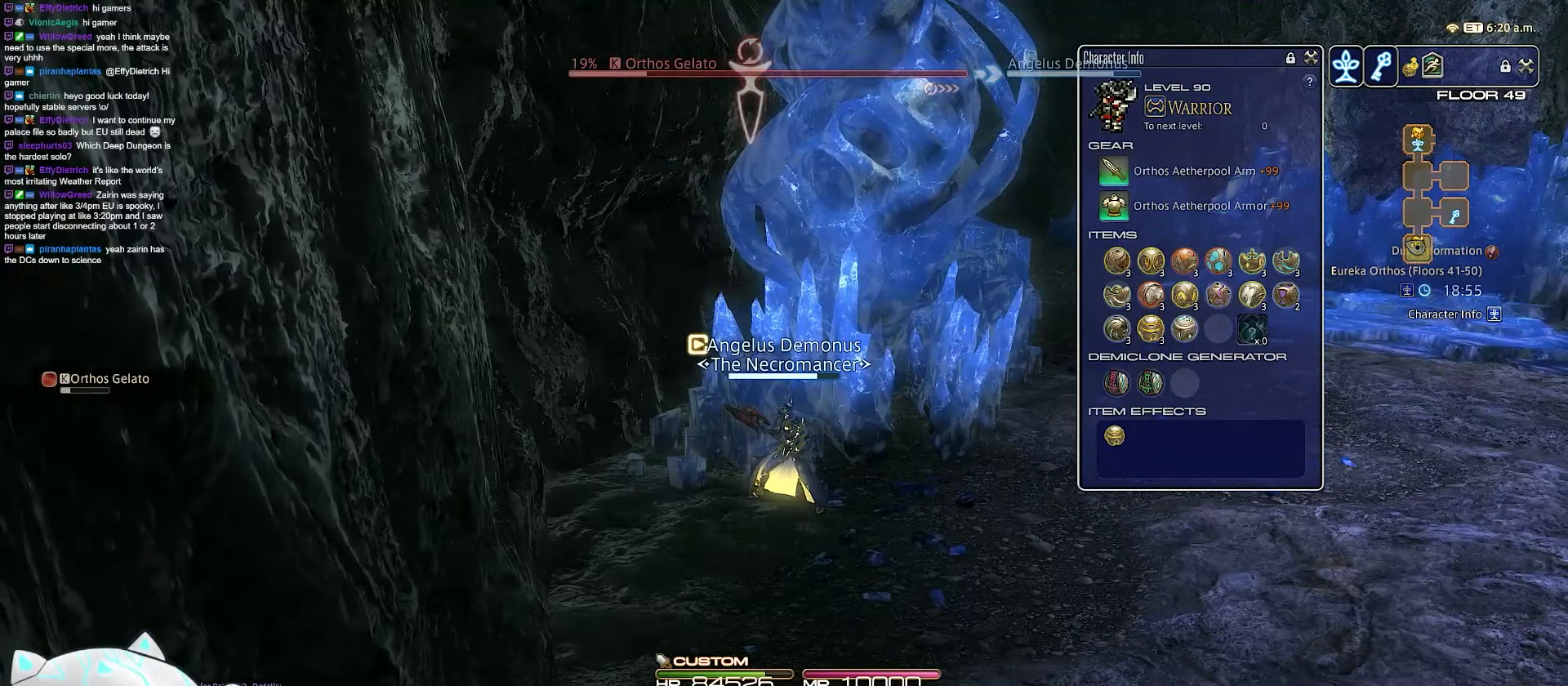
{"keys": ["d", "w"], "events": [[33, "d", "down"], [200, "w", "down"]]}